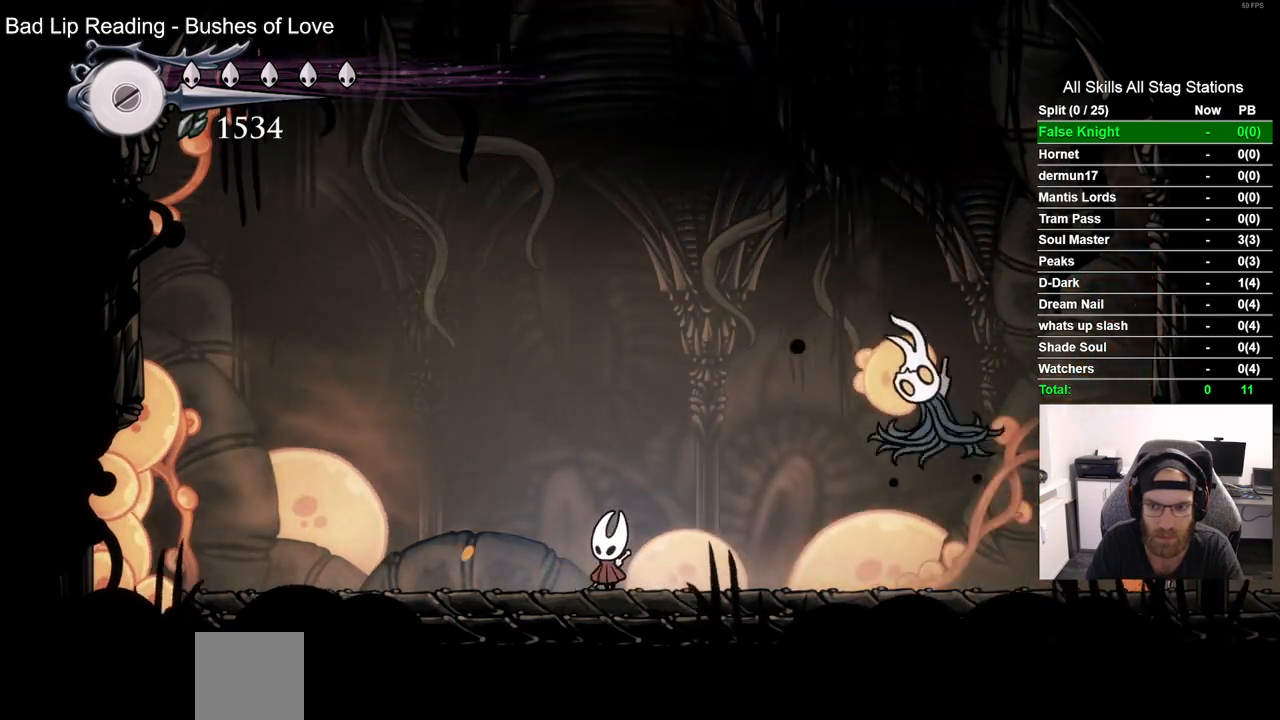
Gameplay with a controller (PlayStation layout); each line is a JSON object with the inputs held at the frame after it. "events" lists button and stick changes between this image and that frame as [ms after this image, input, new state], when the widget could be followed in between. Not read: R1.
{"buttons": ["DPAD_RIGHT"], "left_stick": "center", "right_stick": "center", "events": [[217, "DPAD_LEFT", "up"], [300, "DPAD_RIGHT", "down"]]}
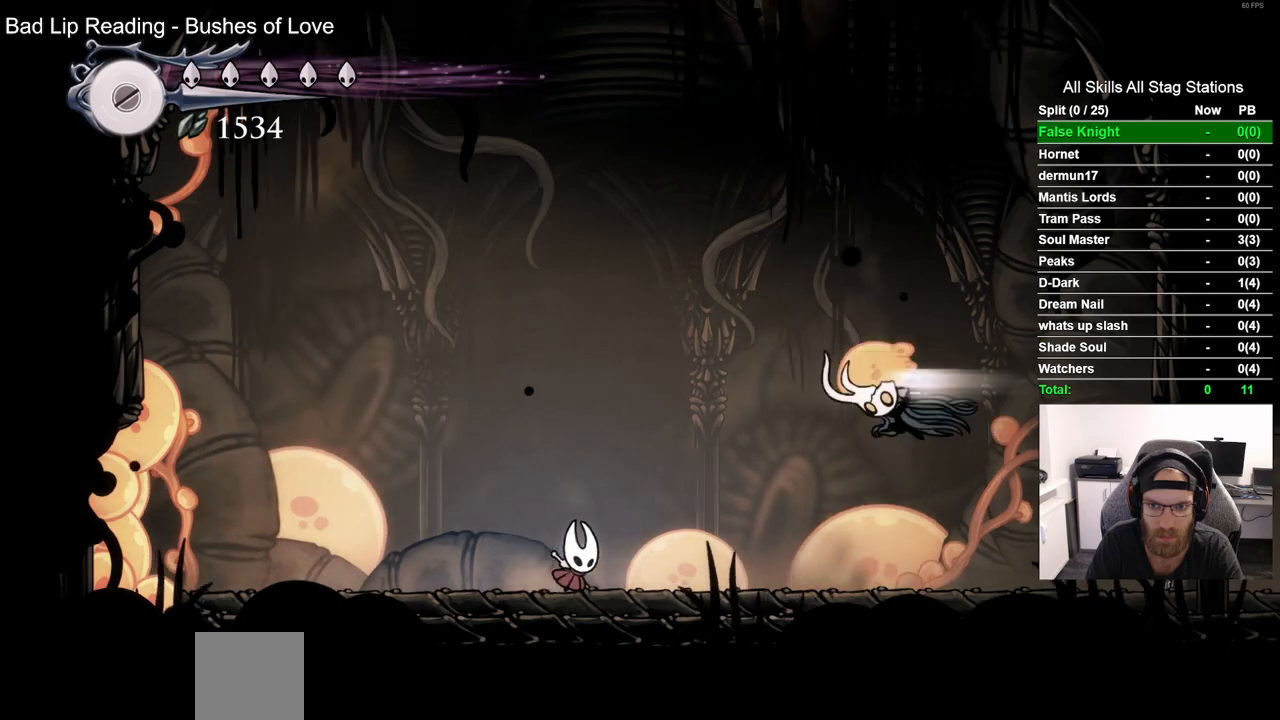
{"buttons": ["DPAD_LEFT"], "left_stick": "center", "right_stick": "center", "events": [[100, "DPAD_UP", "down"], [100, "SQUARE", "down"], [200, "DPAD_RIGHT", "up"], [250, "DPAD_LEFT", "down"], [267, "DPAD_UP", "up"], [267, "SQUARE", "up"]]}
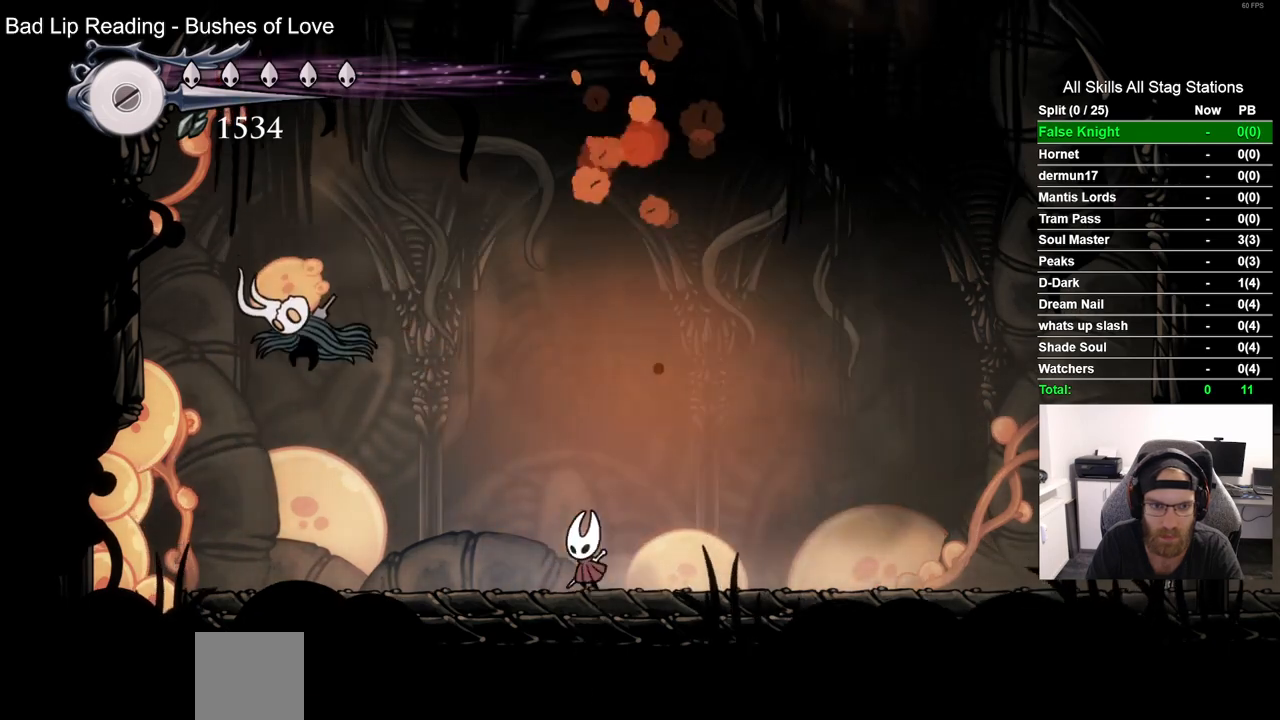
{"buttons": ["DPAD_LEFT"], "left_stick": "center", "right_stick": "center", "events": [[117, "DPAD_LEFT", "up"], [300, "DPAD_LEFT", "down"]]}
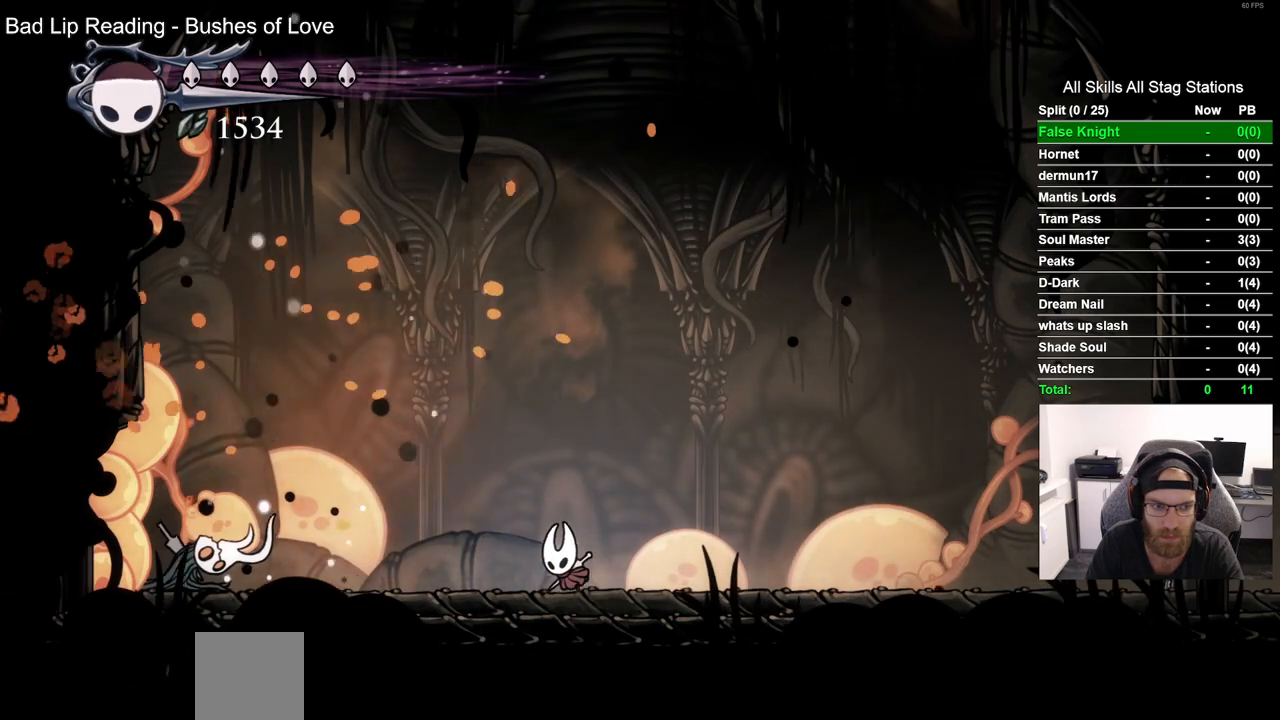
{"buttons": [], "left_stick": "center", "right_stick": "center", "events": [[333, "SQUARE", "down"], [417, "DPAD_UP", "down"], [433, "DPAD_LEFT", "up"], [467, "DPAD_UP", "up"], [500, "SQUARE", "up"]]}
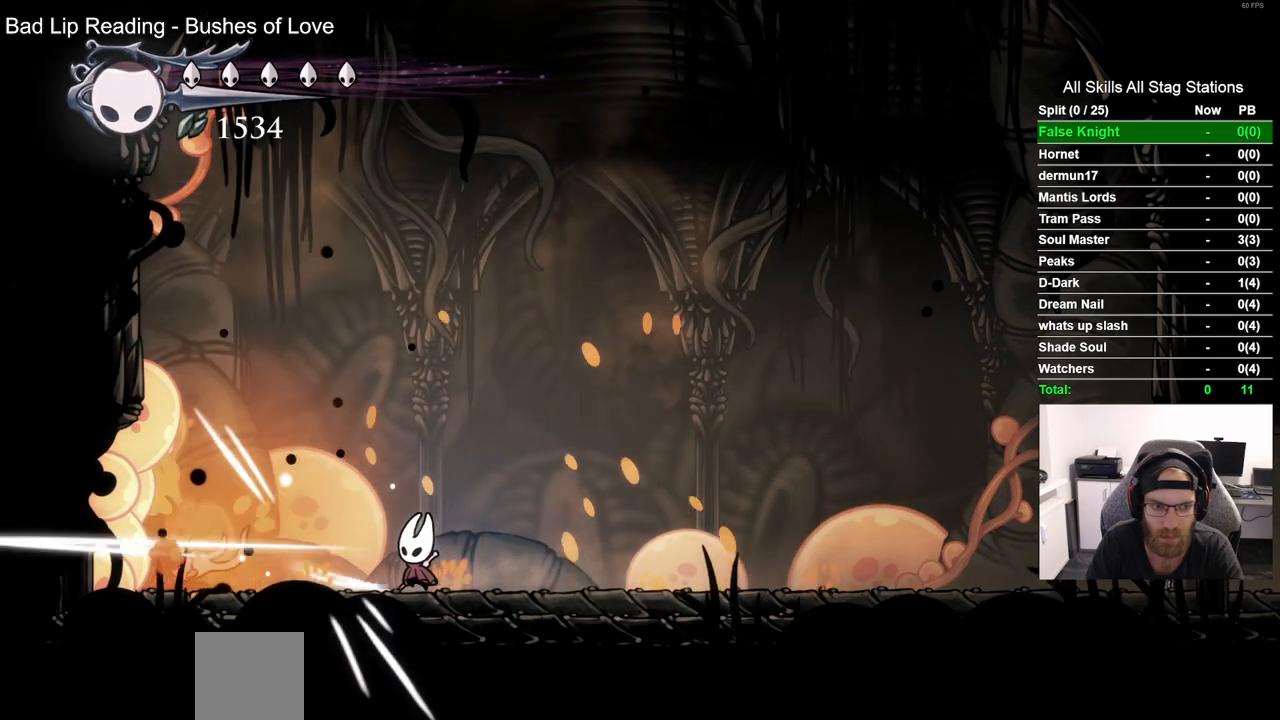
{"buttons": [], "left_stick": "center", "right_stick": "center", "events": [[17, "DPAD_RIGHT", "down"], [367, "DPAD_RIGHT", "up"]]}
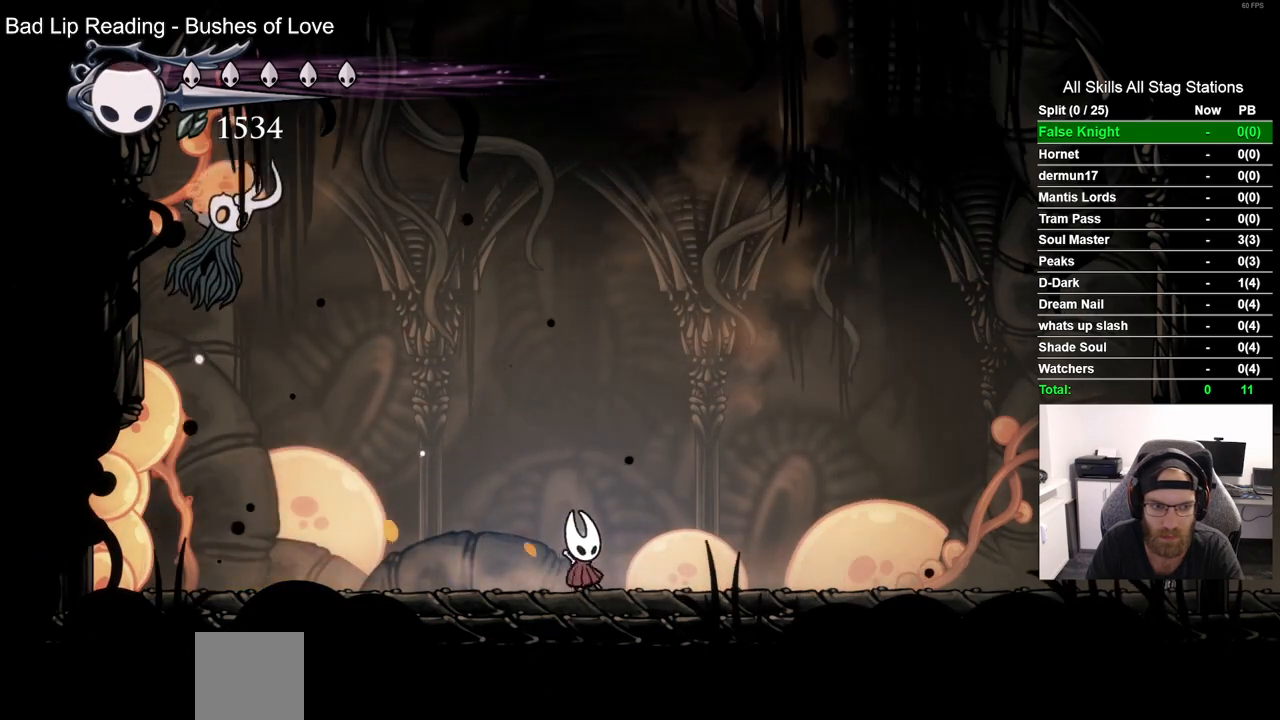
{"buttons": ["DPAD_LEFT"], "left_stick": "center", "right_stick": "center", "events": [[217, "DPAD_RIGHT", "down"], [367, "DPAD_RIGHT", "up"], [433, "DPAD_LEFT", "down"]]}
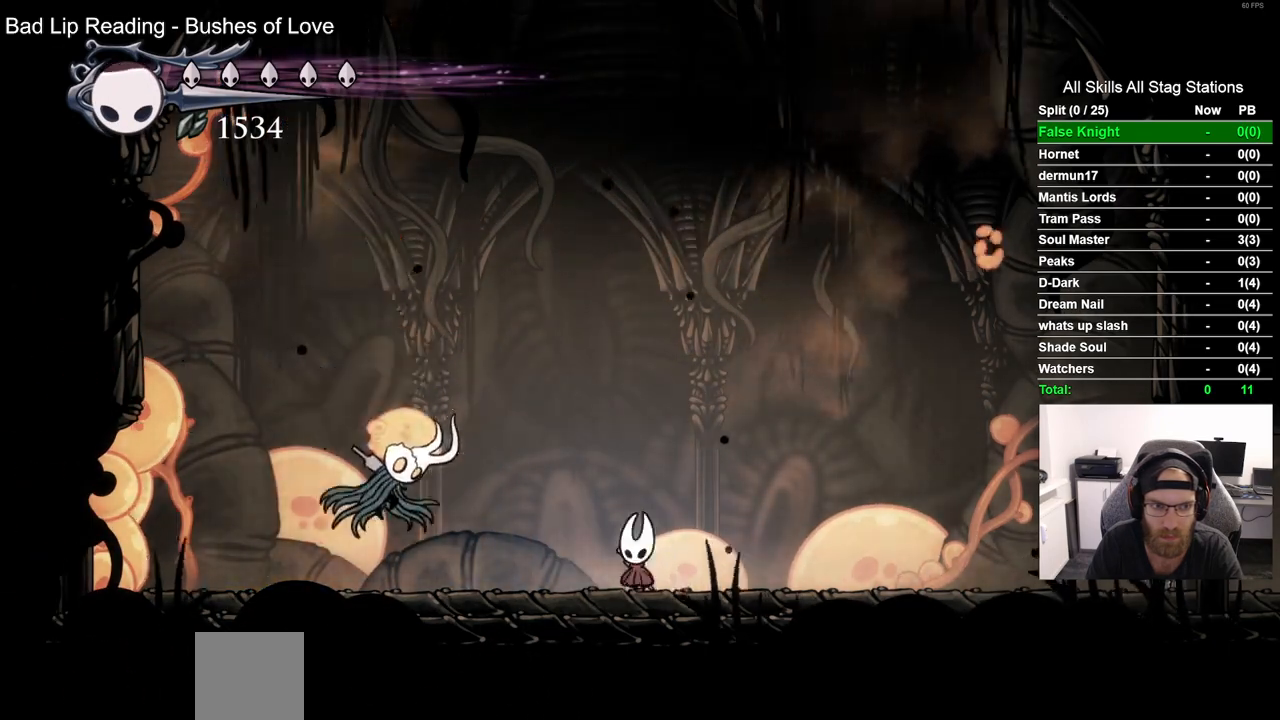
{"buttons": ["DPAD_LEFT"], "left_stick": "center", "right_stick": "center", "events": [[67, "SQUARE", "down"], [167, "DPAD_LEFT", "up"], [200, "SQUARE", "up"], [300, "DPAD_LEFT", "down"]]}
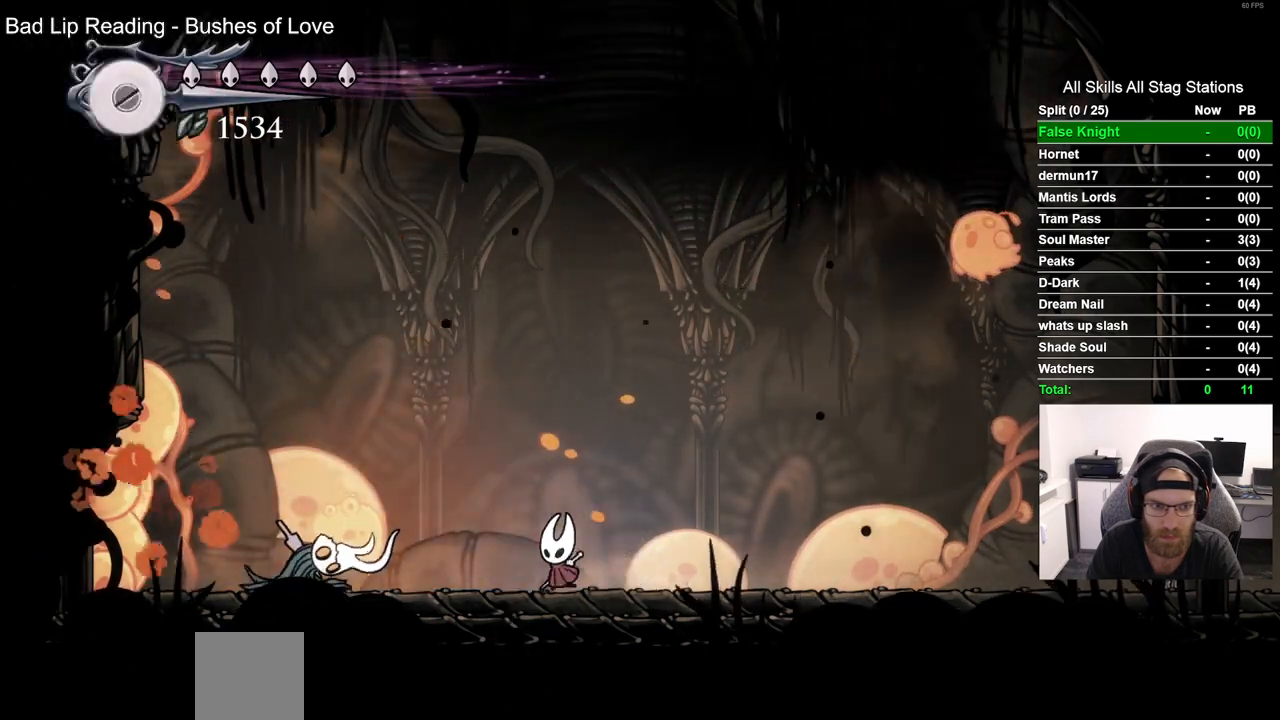
{"buttons": [], "left_stick": "center", "right_stick": "center", "events": [[67, "SQUARE", "down"], [150, "DPAD_LEFT", "up"], [267, "SQUARE", "up"]]}
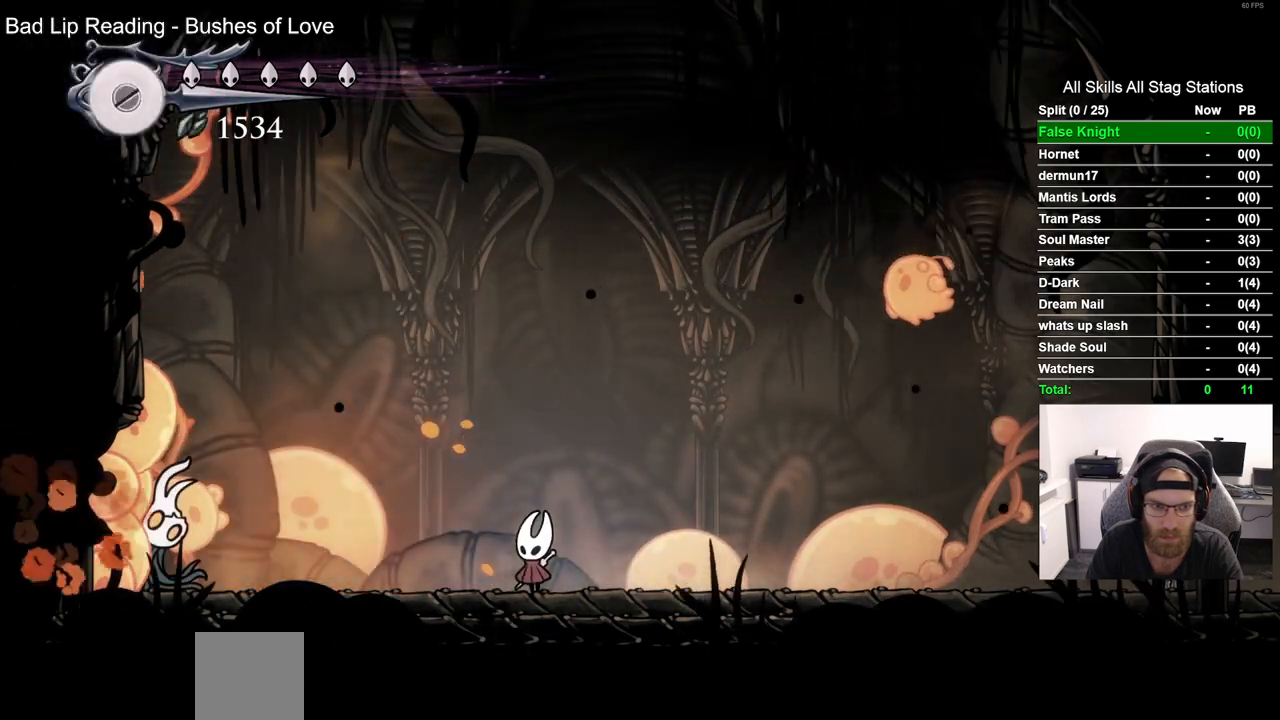
{"buttons": ["CROSS", "DPAD_LEFT"], "left_stick": "center", "right_stick": "center", "events": [[217, "CROSS", "down"], [283, "DPAD_LEFT", "down"]]}
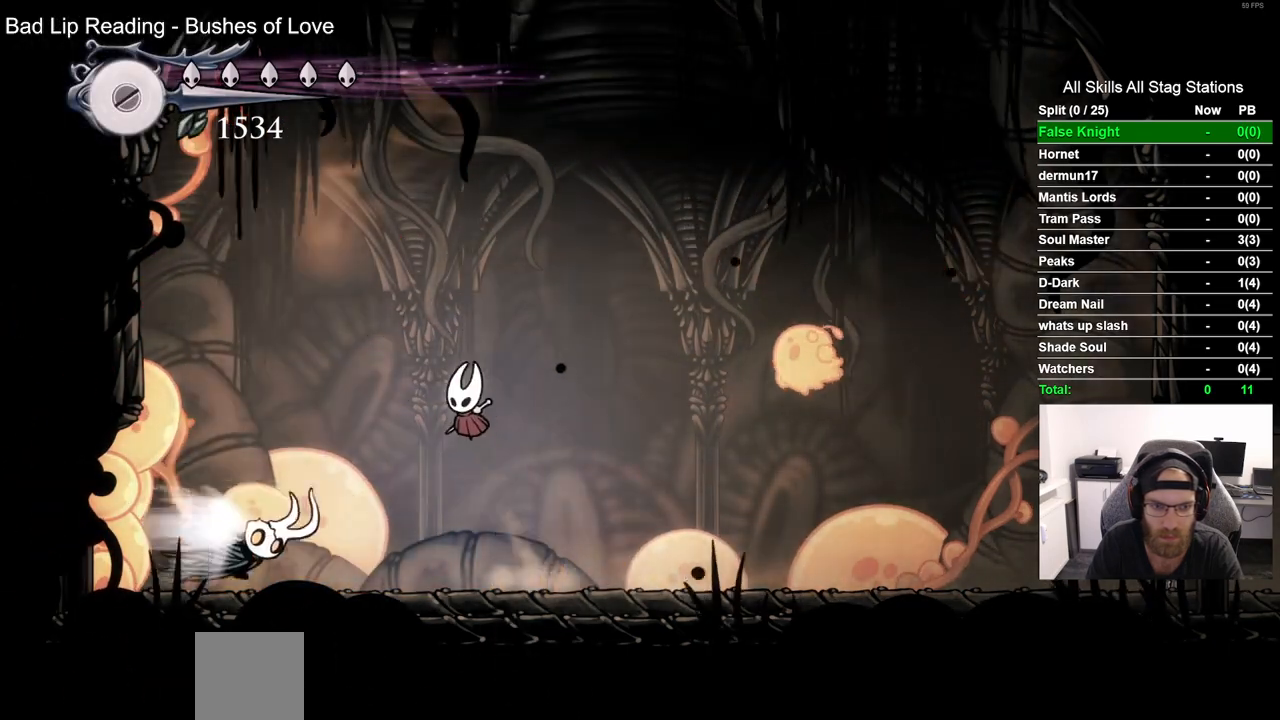
{"buttons": [], "left_stick": "center", "right_stick": "center", "events": [[33, "CROSS", "up"], [150, "DPAD_LEFT", "up"], [200, "DPAD_RIGHT", "down"], [367, "DPAD_RIGHT", "up"]]}
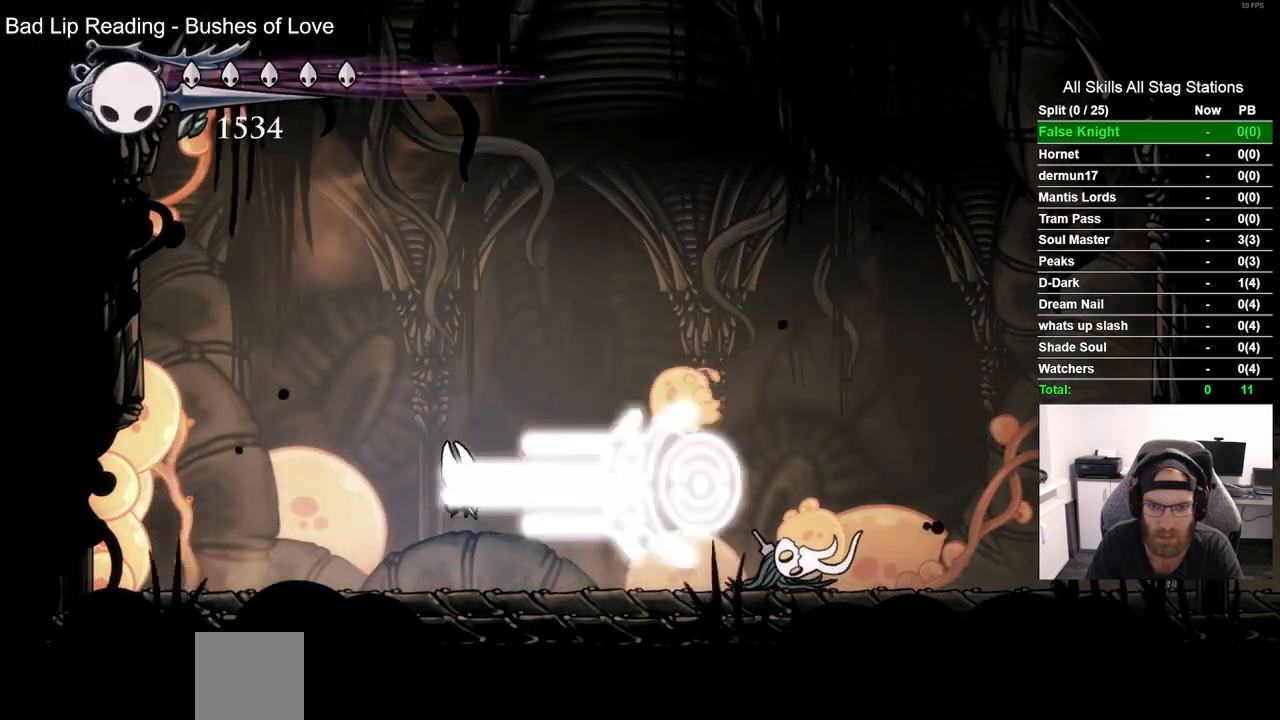
{"buttons": ["DPAD_RIGHT"], "left_stick": "center", "right_stick": "center", "events": [[300, "DPAD_RIGHT", "down"]]}
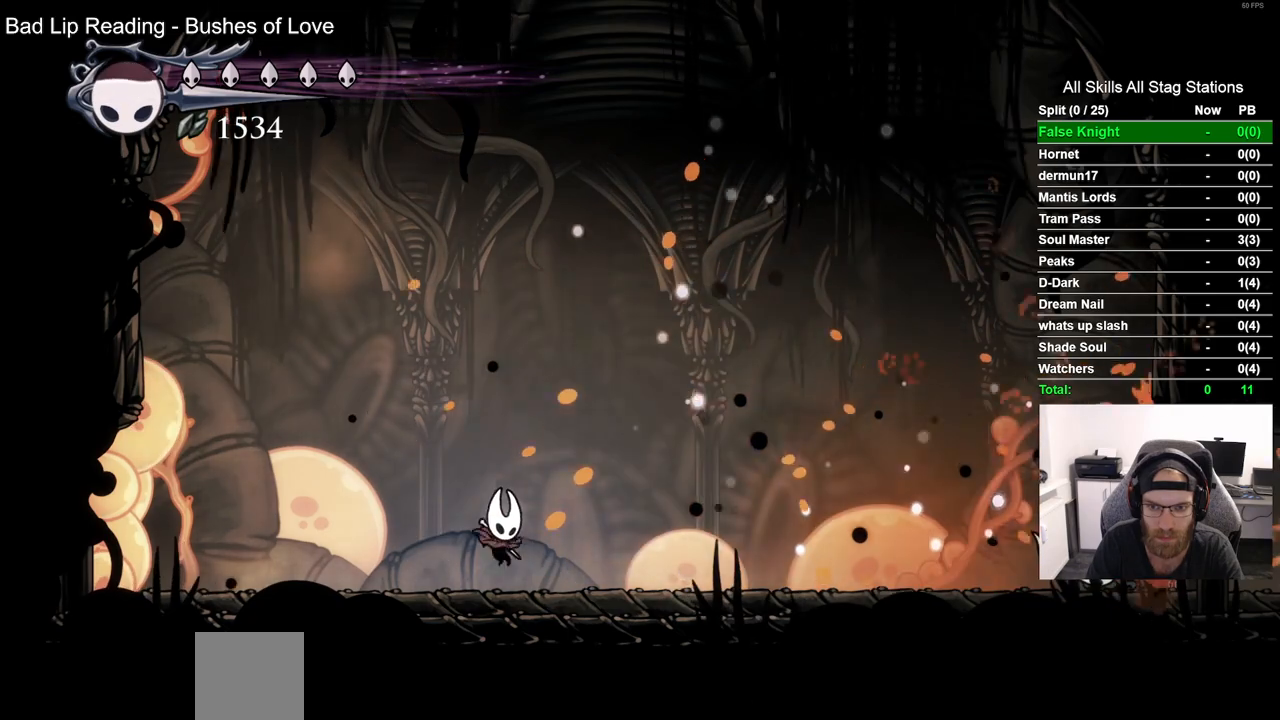
{"buttons": [], "left_stick": "center", "right_stick": "center", "events": [[317, "DPAD_RIGHT", "up"]]}
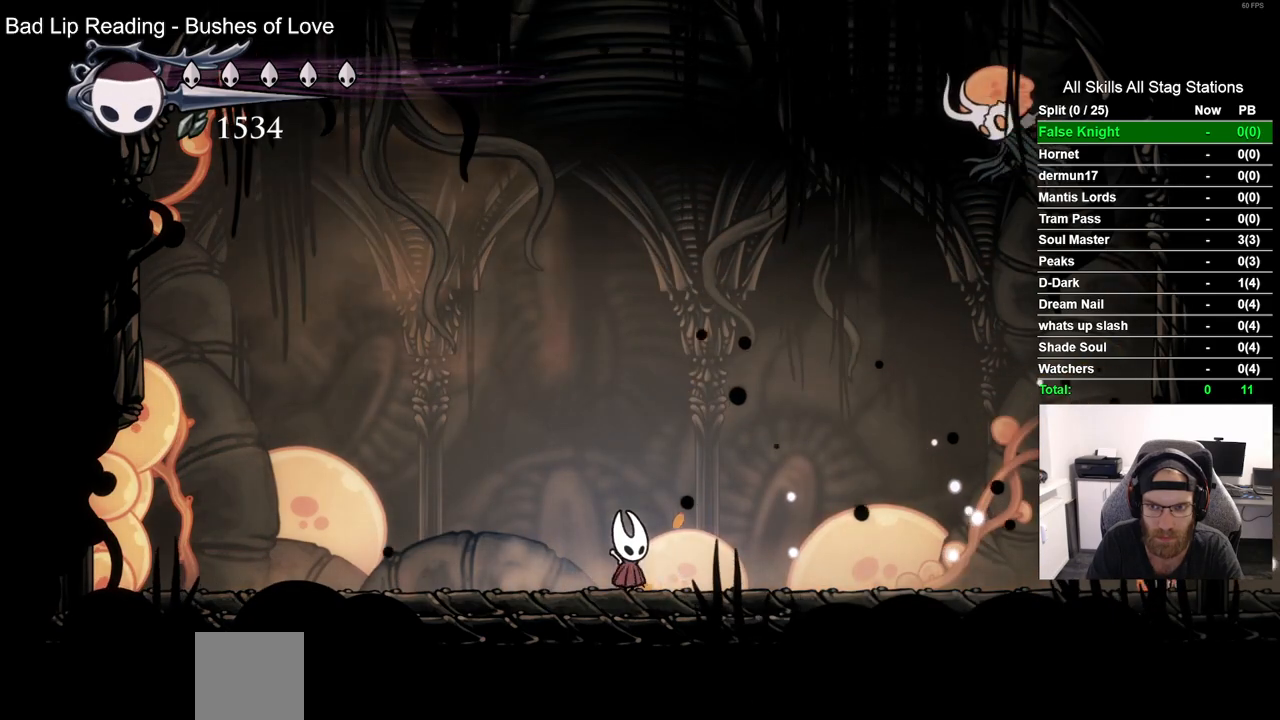
{"buttons": [], "left_stick": "center", "right_stick": "center", "events": [[150, "DPAD_RIGHT", "down"], [333, "SQUARE", "down"], [417, "DPAD_RIGHT", "up"], [500, "SQUARE", "up"]]}
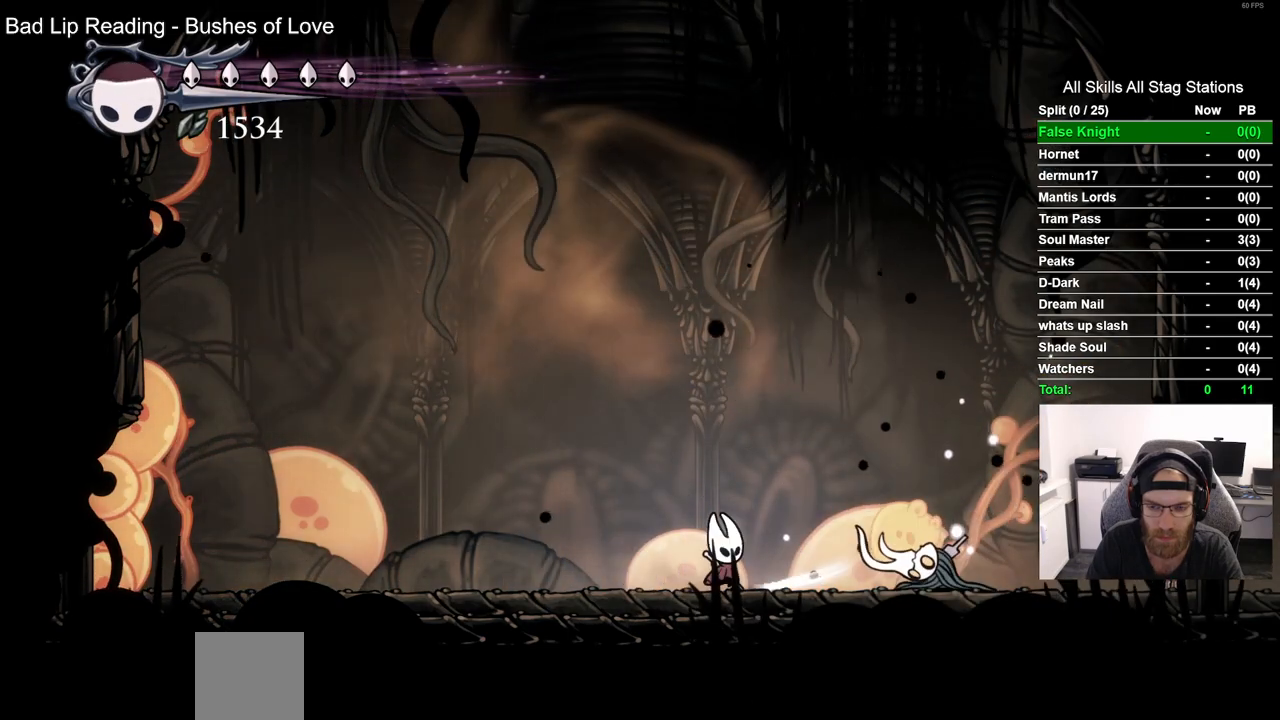
{"buttons": [], "left_stick": "center", "right_stick": "center", "events": [[67, "DPAD_RIGHT", "down"], [233, "SQUARE", "down"], [283, "DPAD_RIGHT", "up"], [417, "SQUARE", "up"]]}
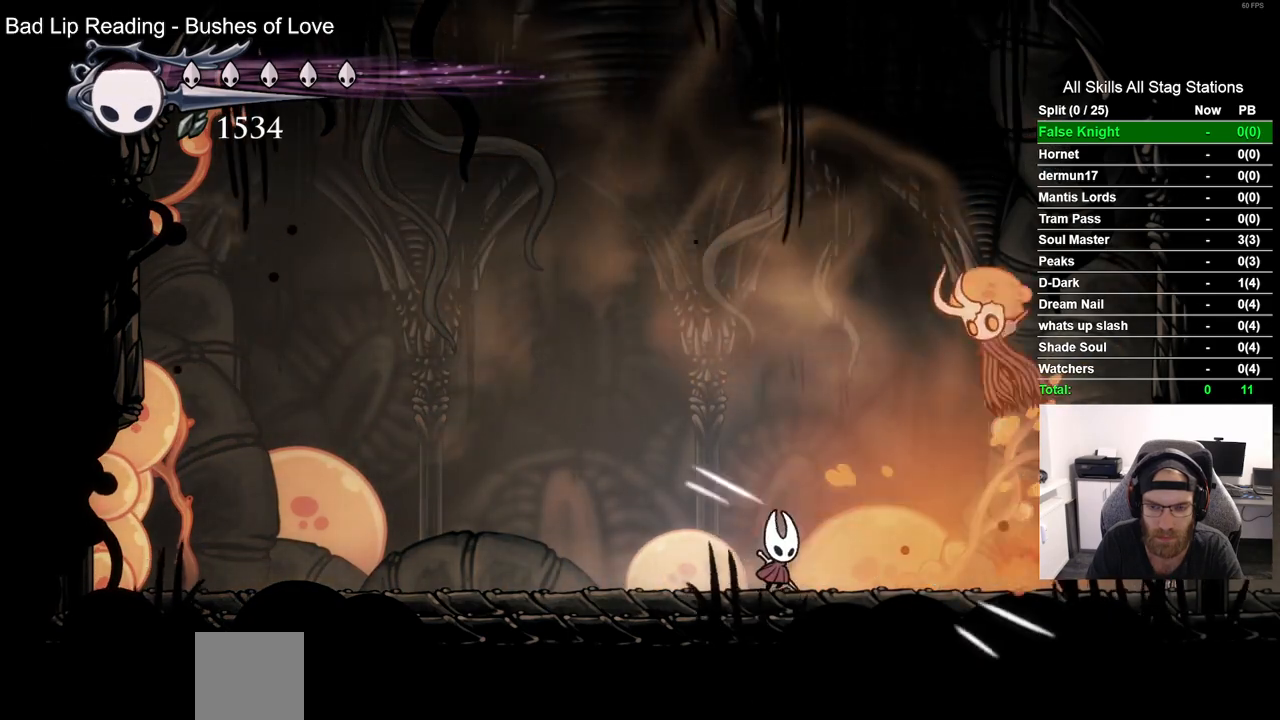
{"buttons": ["DPAD_RIGHT"], "left_stick": "center", "right_stick": "center", "events": [[33, "DPAD_RIGHT", "down"]]}
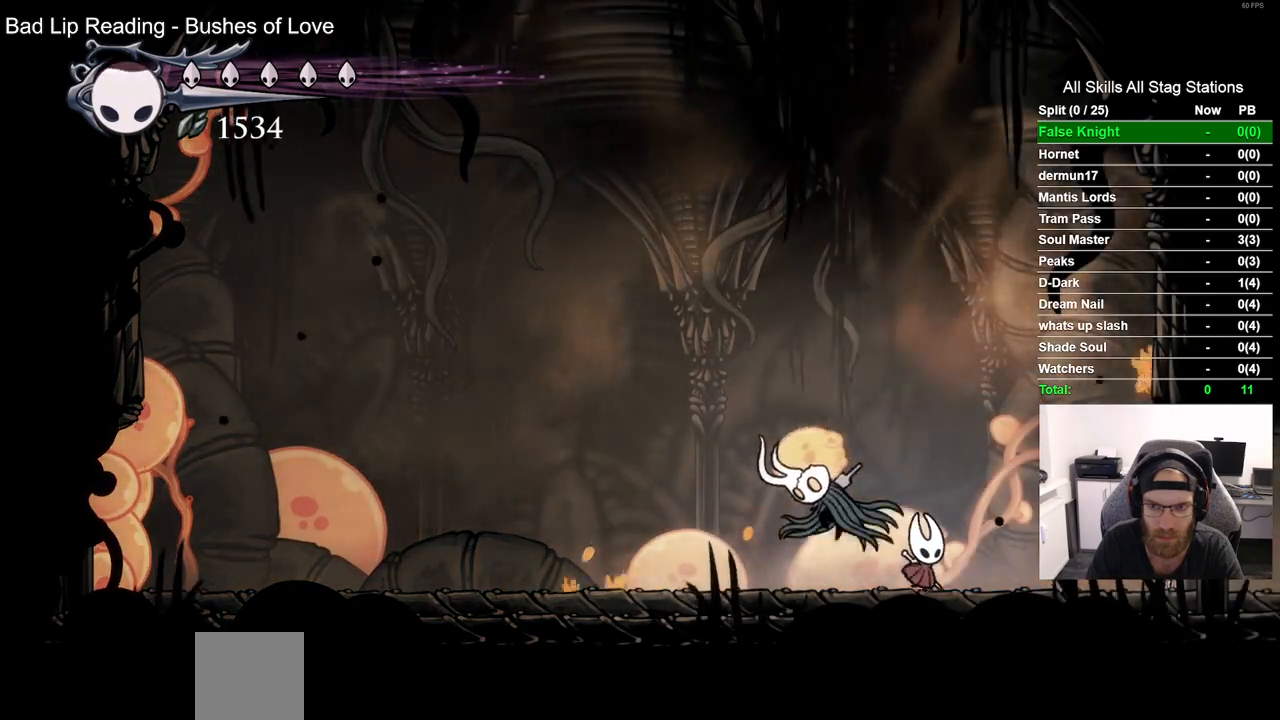
{"buttons": [], "left_stick": "center", "right_stick": "center", "events": [[17, "DPAD_RIGHT", "up"], [67, "DPAD_LEFT", "down"], [133, "SQUARE", "down"], [267, "DPAD_LEFT", "up"], [283, "SQUARE", "up"]]}
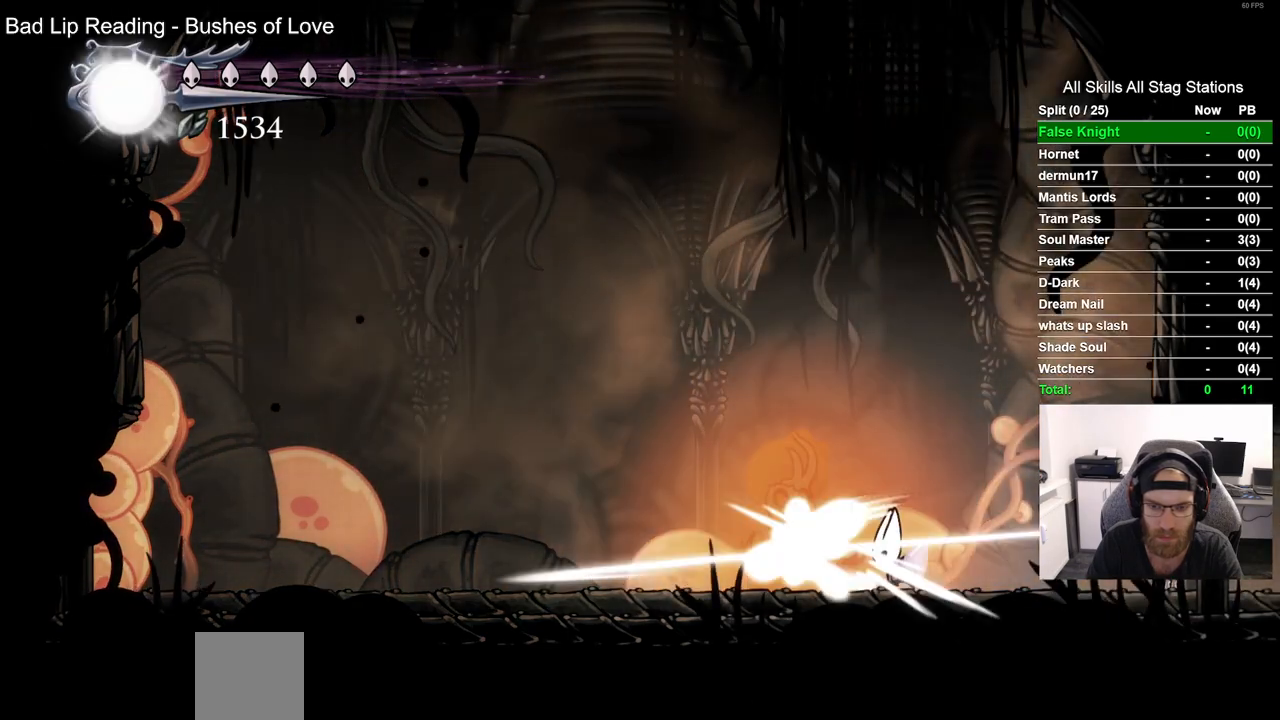
{"buttons": ["SQUARE"], "left_stick": "center", "right_stick": "center", "events": [[350, "DPAD_LEFT", "down"], [433, "SQUARE", "down"], [500, "DPAD_LEFT", "up"]]}
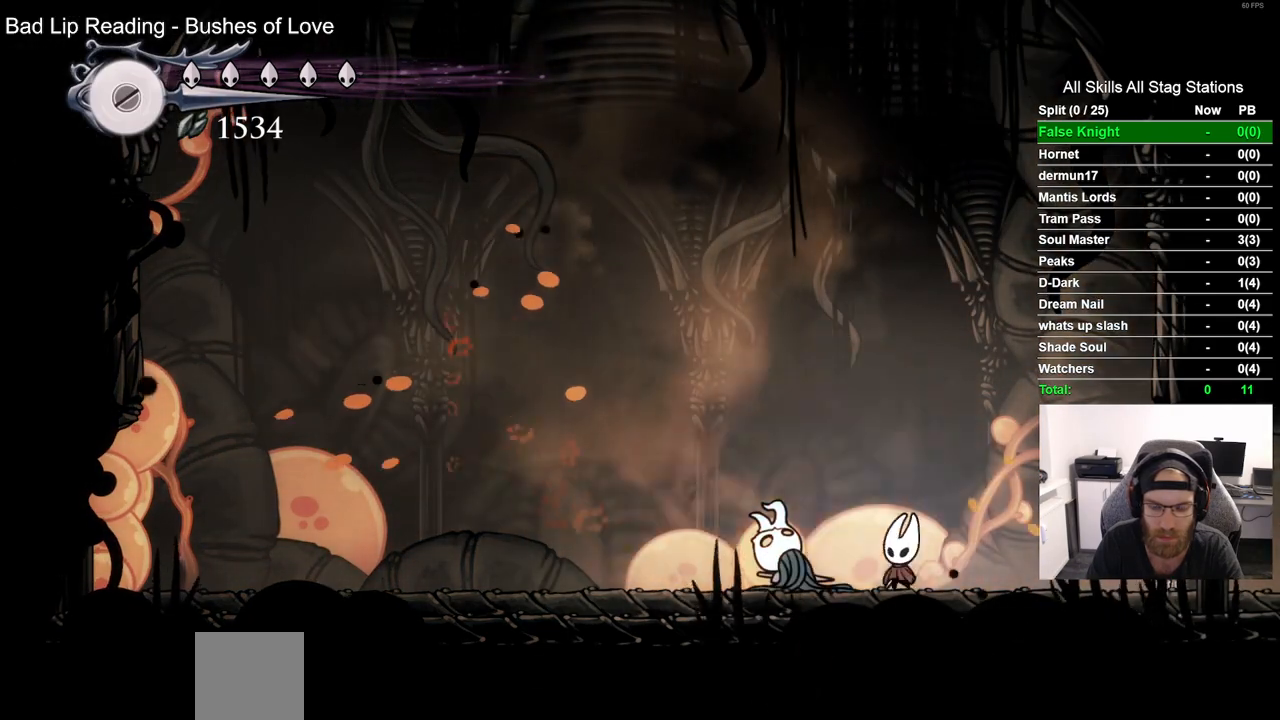
{"buttons": ["DPAD_LEFT"], "left_stick": "center", "right_stick": "center", "events": [[33, "SQUARE", "up"], [433, "DPAD_LEFT", "down"]]}
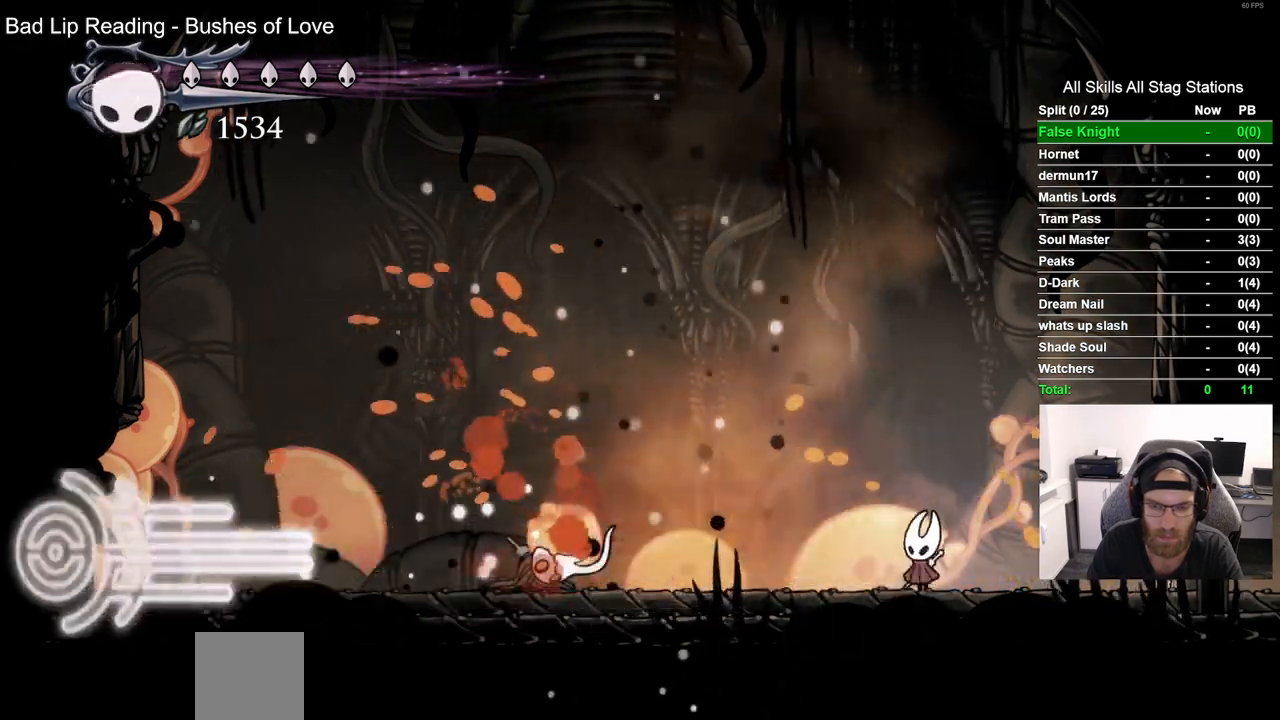
{"buttons": ["SQUARE", "DPAD_LEFT"], "left_stick": "center", "right_stick": "center", "events": [[417, "SQUARE", "down"]]}
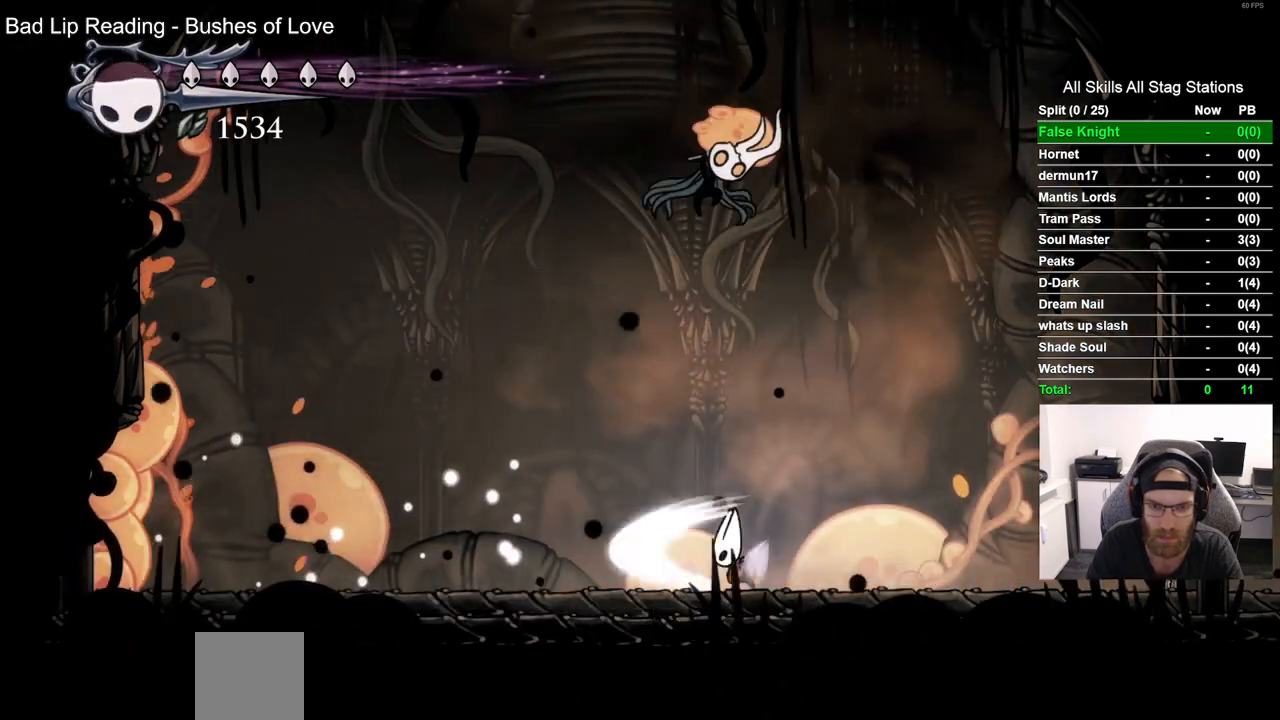
{"buttons": ["DPAD_LEFT"], "left_stick": "center", "right_stick": "center", "events": [[33, "SQUARE", "up"], [250, "DPAD_LEFT", "up"], [350, "DPAD_LEFT", "down"]]}
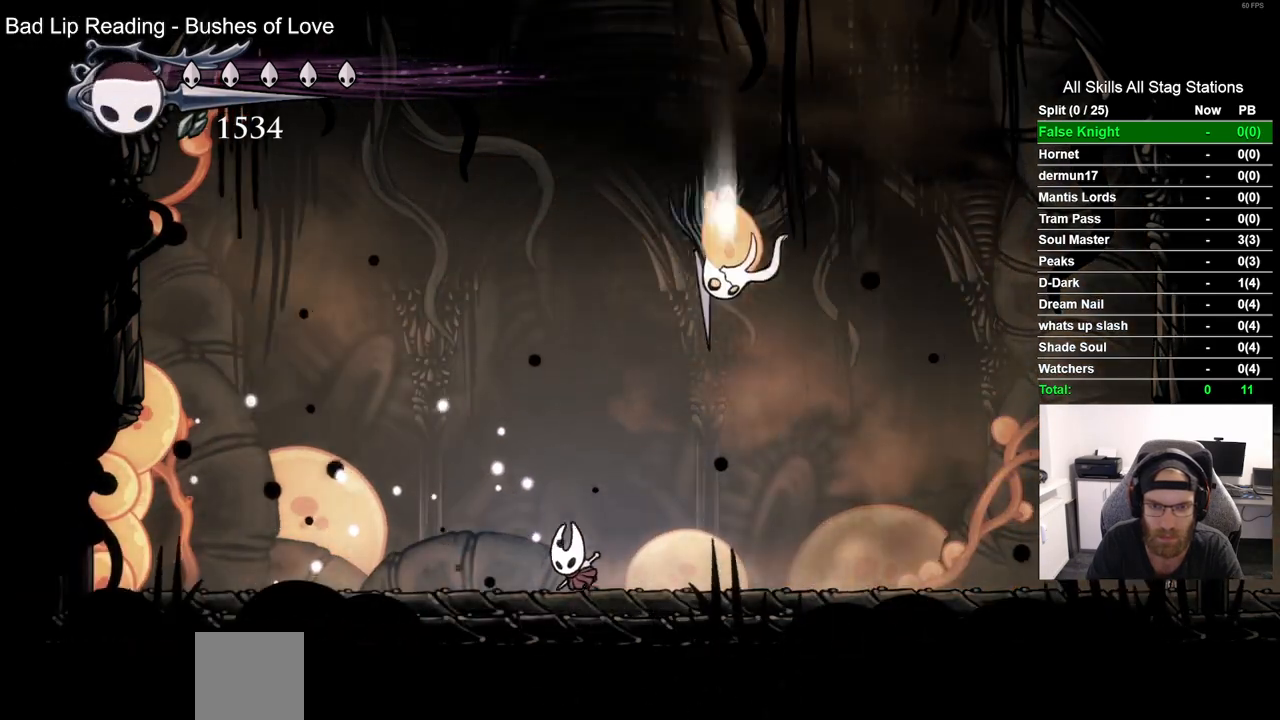
{"buttons": ["DPAD_RIGHT"], "left_stick": "center", "right_stick": "center", "events": [[17, "DPAD_LEFT", "up"], [100, "DPAD_RIGHT", "down"], [200, "SQUARE", "down"], [267, "DPAD_RIGHT", "up"], [333, "SQUARE", "up"], [450, "DPAD_RIGHT", "down"]]}
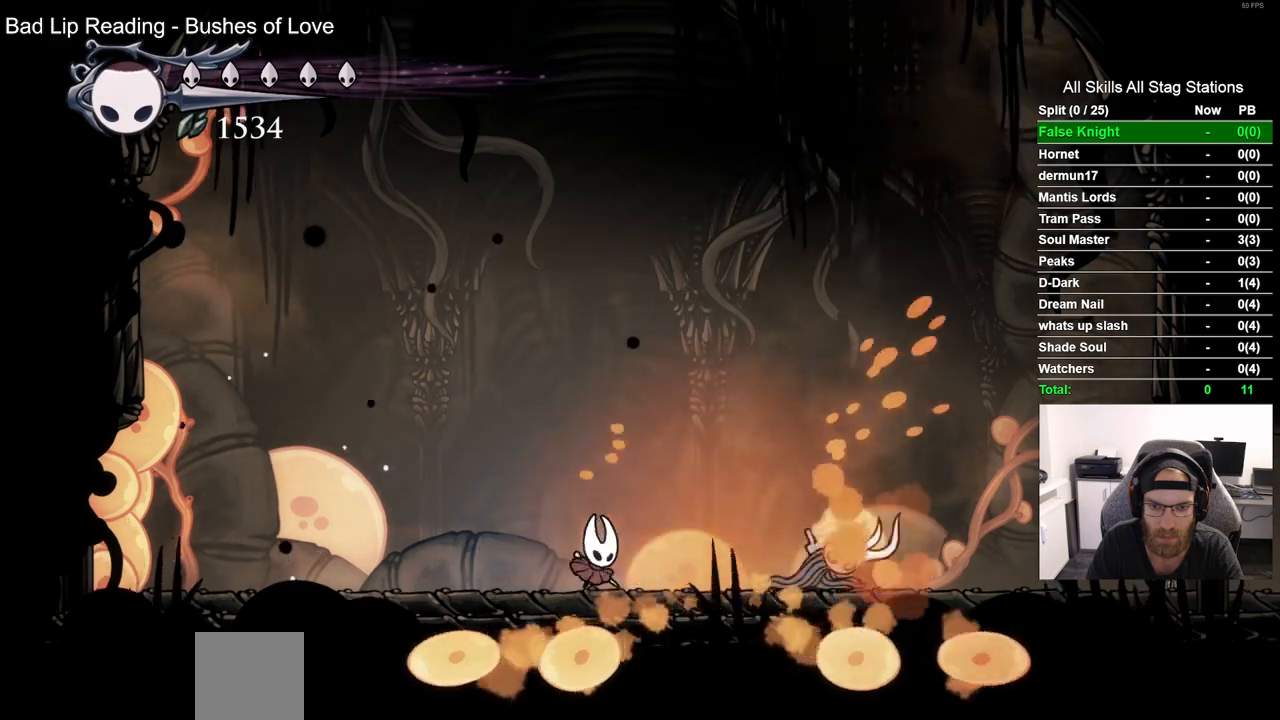
{"buttons": ["DPAD_RIGHT"], "left_stick": "center", "right_stick": "center", "events": []}
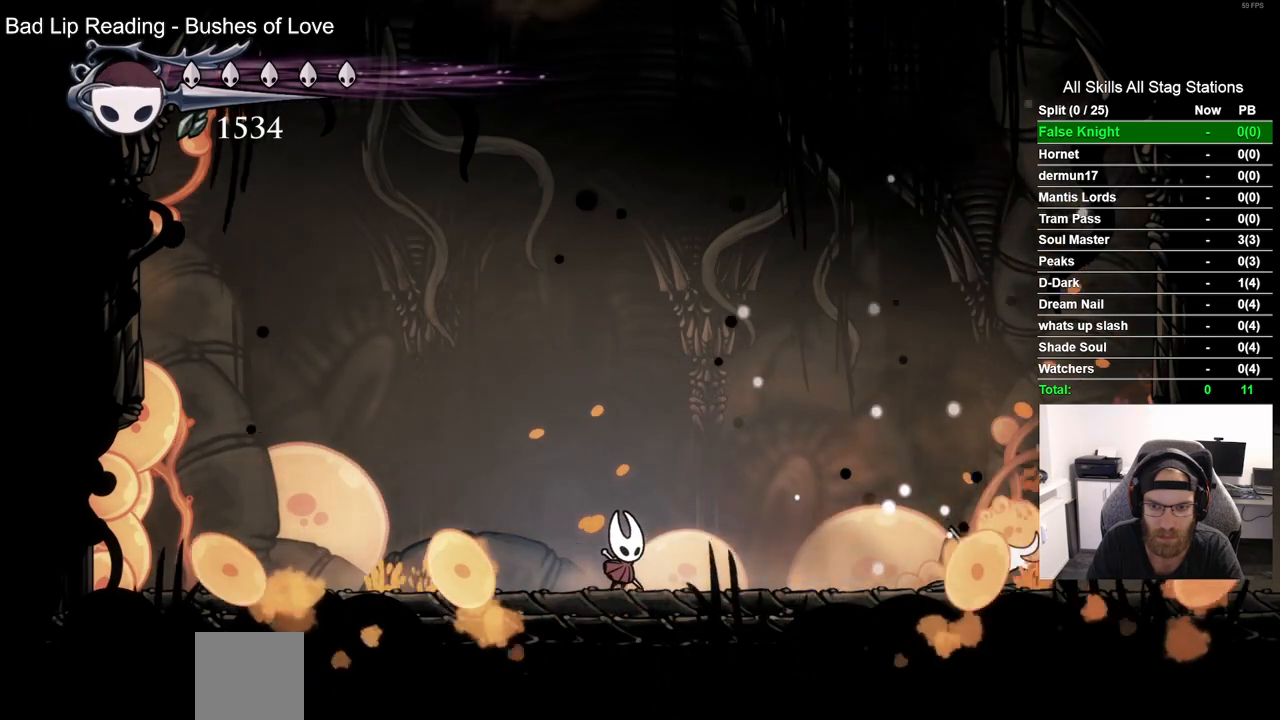
{"buttons": ["SQUARE", "DPAD_RIGHT"], "left_stick": "center", "right_stick": "center", "events": [[500, "SQUARE", "down"]]}
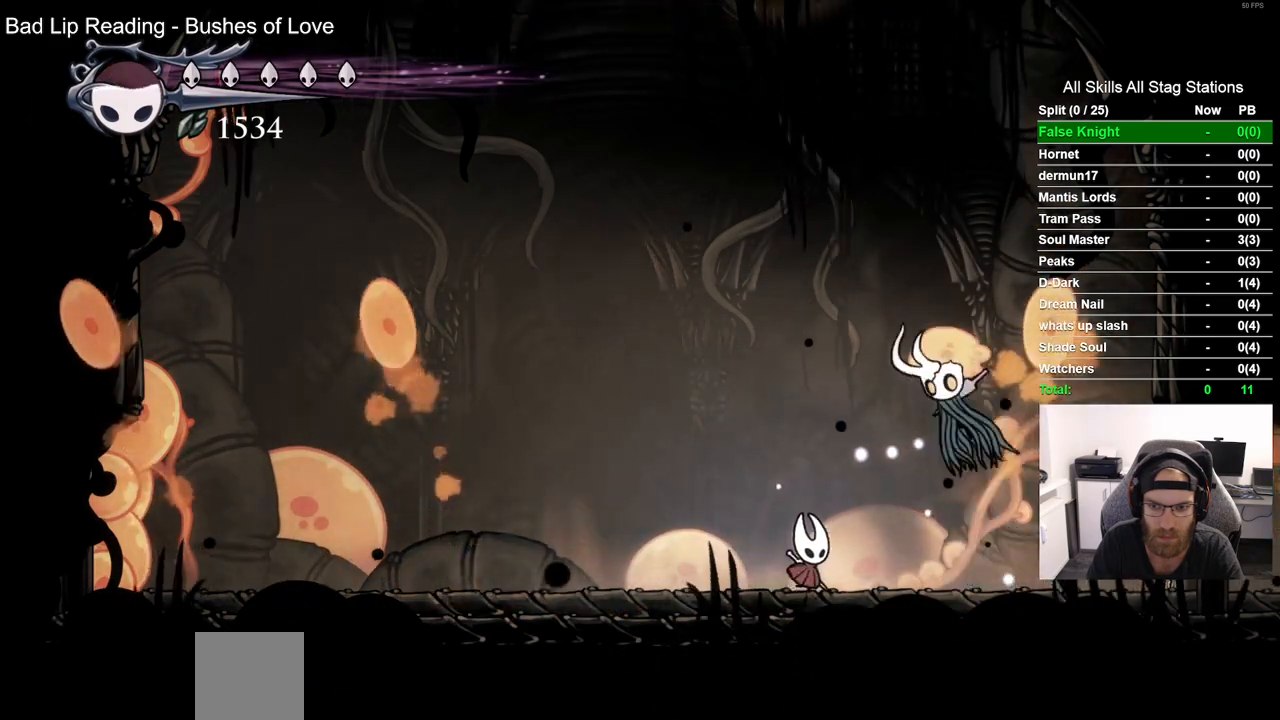
{"buttons": ["DPAD_LEFT"], "left_stick": "center", "right_stick": "center", "events": [[167, "SQUARE", "up"], [433, "DPAD_RIGHT", "up"], [483, "DPAD_LEFT", "down"]]}
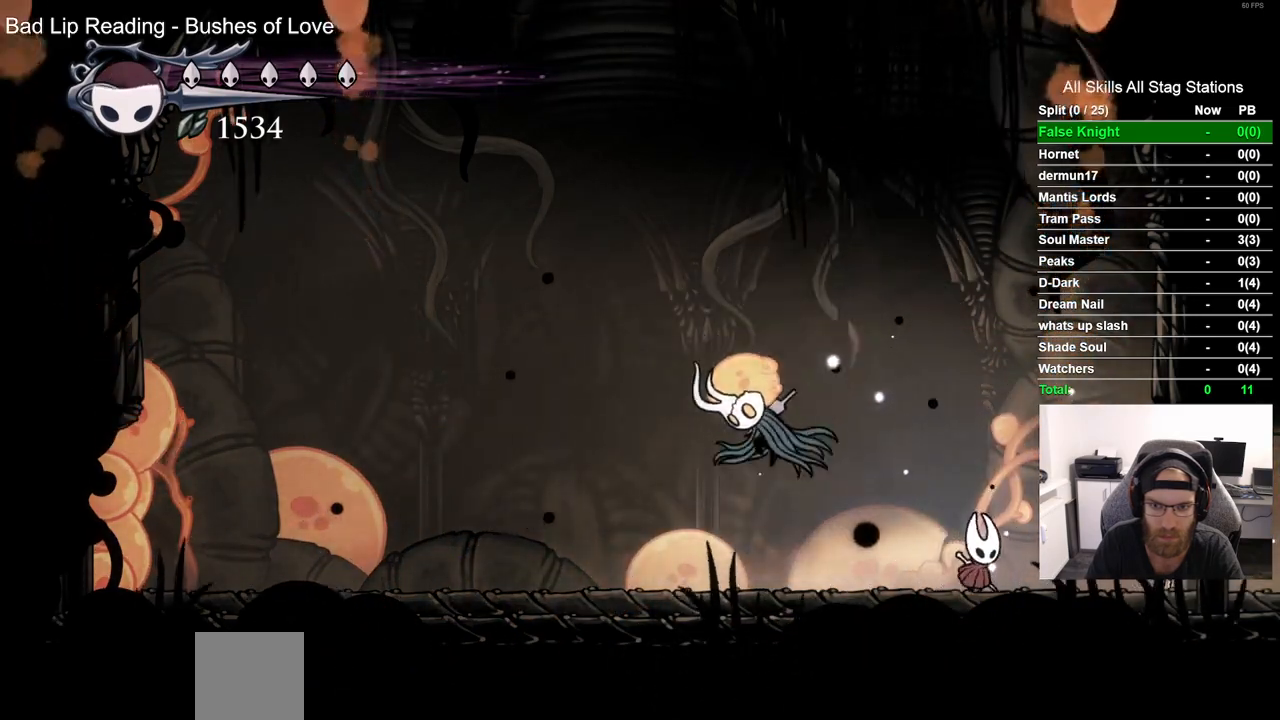
{"buttons": ["SQUARE", "DPAD_LEFT"], "left_stick": "center", "right_stick": "center", "events": [[100, "SQUARE", "down"], [200, "DPAD_LEFT", "up"], [267, "SQUARE", "up"], [417, "DPAD_LEFT", "down"], [500, "SQUARE", "down"]]}
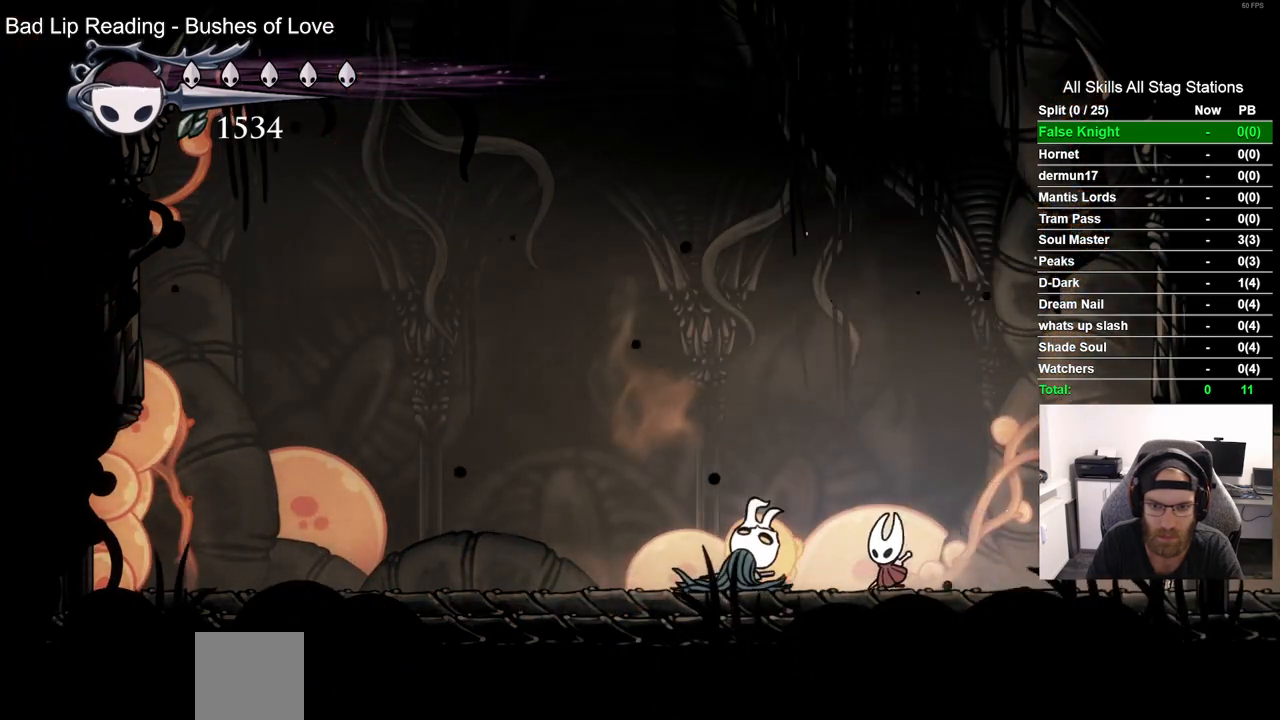
{"buttons": [], "left_stick": "center", "right_stick": "center", "events": [[67, "DPAD_LEFT", "up"], [150, "SQUARE", "up"], [333, "DPAD_LEFT", "down"], [400, "SQUARE", "down"], [450, "DPAD_LEFT", "up"], [500, "SQUARE", "up"]]}
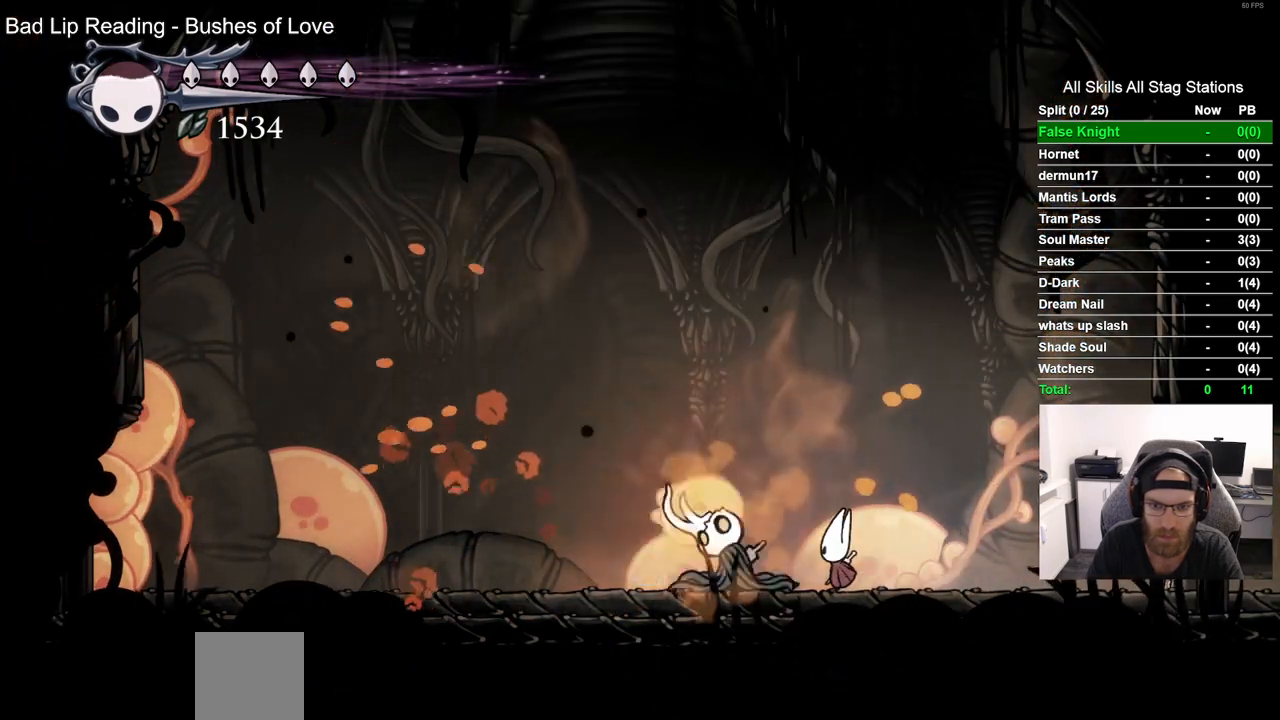
{"buttons": ["DPAD_DOWN"], "left_stick": "center", "right_stick": "center", "events": [[83, "CROSS", "down"], [150, "DPAD_DOWN", "down"], [317, "CROSS", "up"], [400, "CIRCLE", "down"], [483, "CIRCLE", "up"]]}
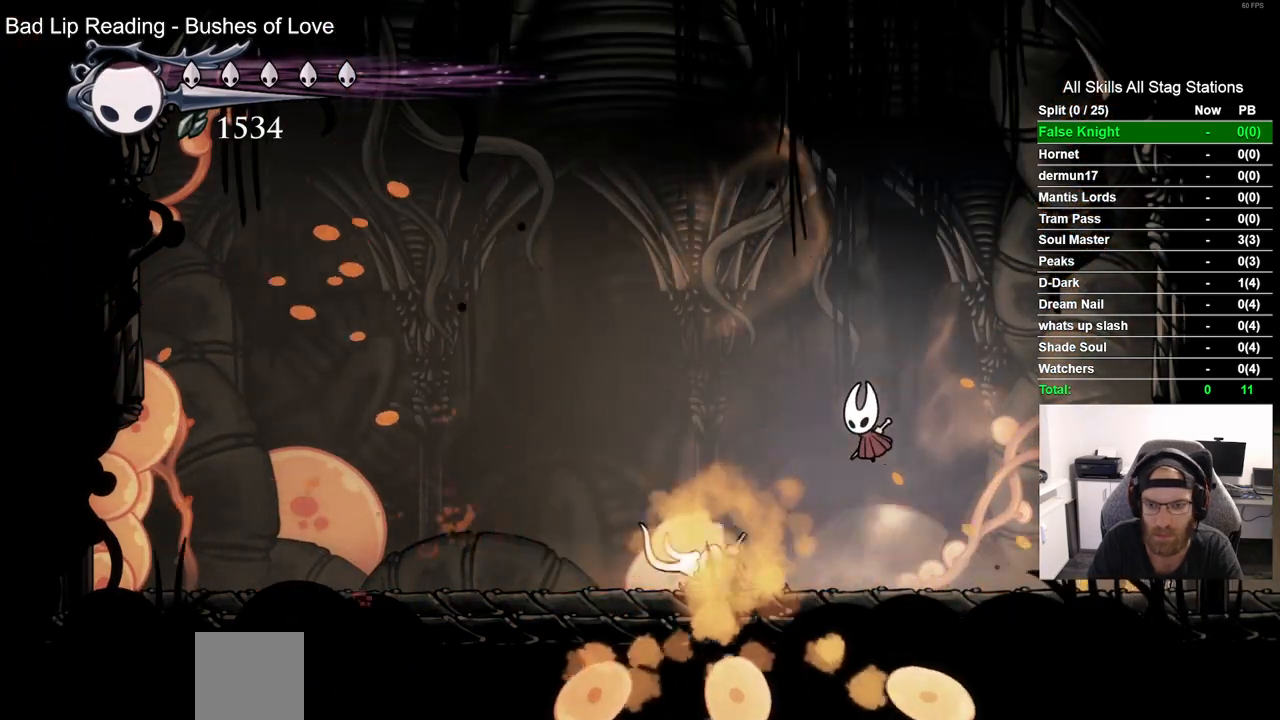
{"buttons": [], "left_stick": "center", "right_stick": "center", "events": [[50, "DPAD_DOWN", "up"]]}
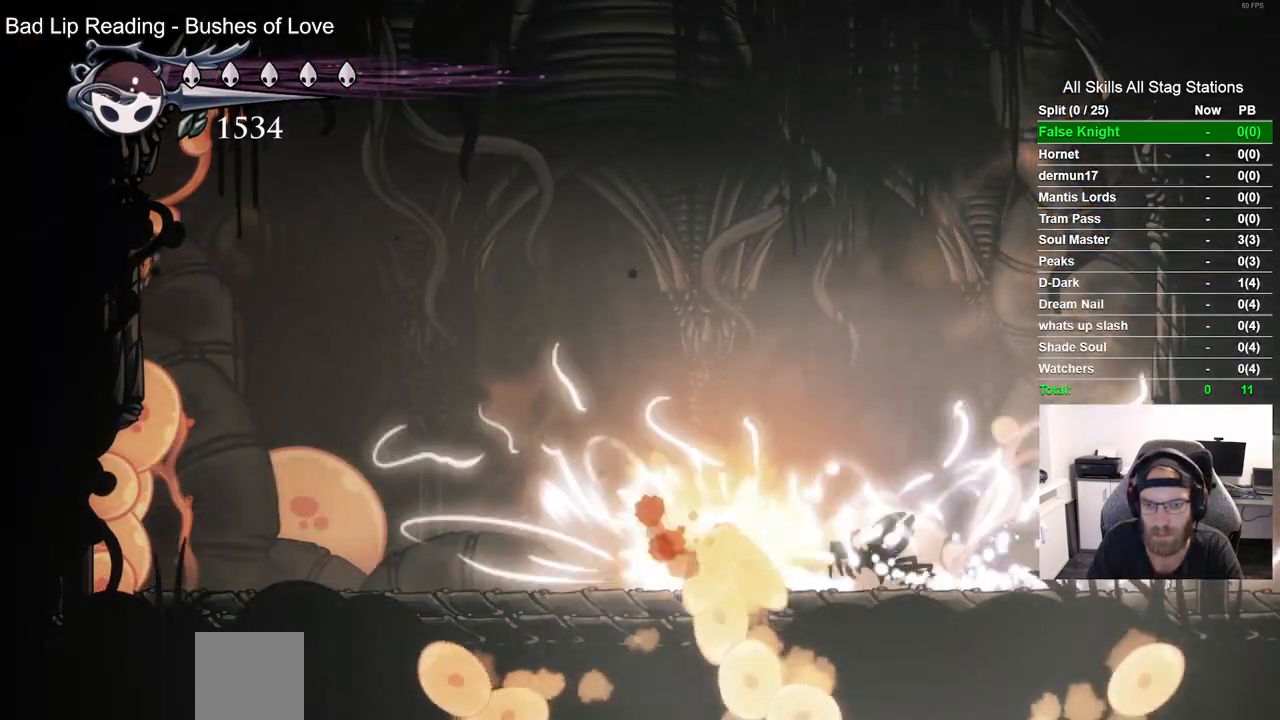
{"buttons": ["DPAD_LEFT"], "left_stick": "center", "right_stick": "center", "events": [[467, "DPAD_LEFT", "down"]]}
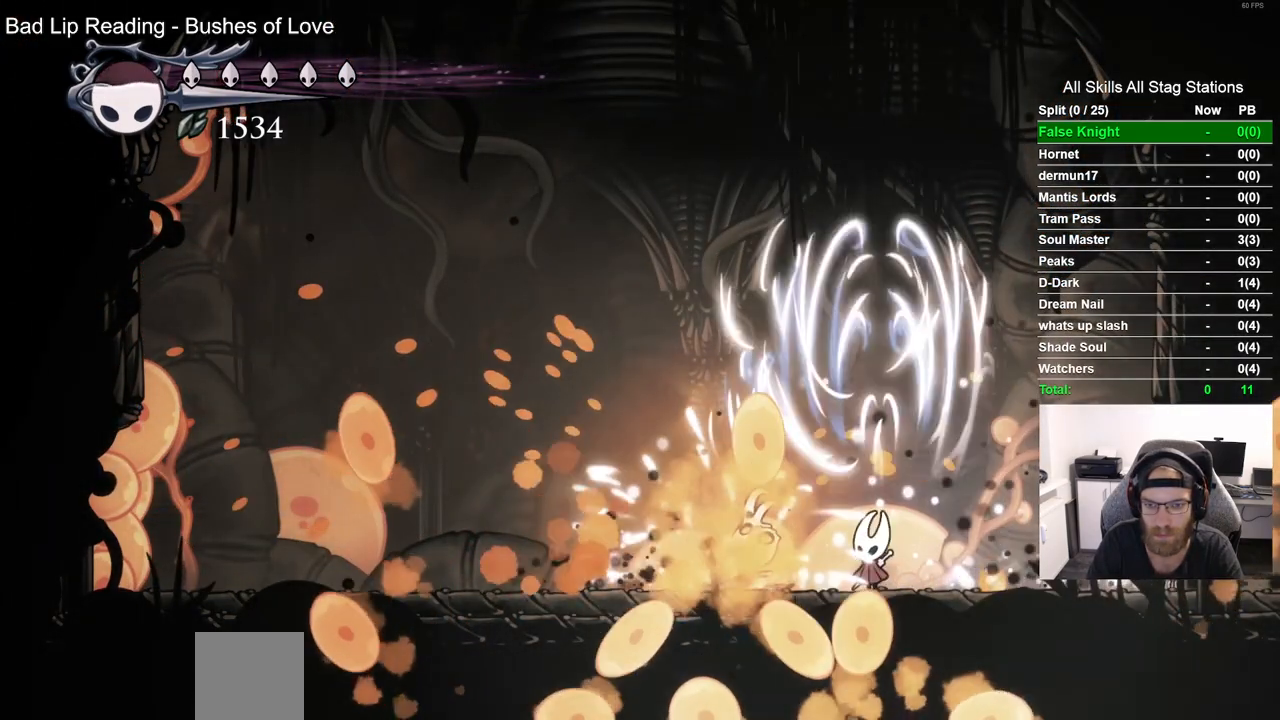
{"buttons": ["DPAD_DOWN"], "left_stick": "center", "right_stick": "center", "events": [[67, "CROSS", "down"], [200, "DPAD_DOWN", "down"], [250, "CROSS", "up"], [267, "DPAD_LEFT", "up"], [300, "SQUARE", "down"], [417, "SQUARE", "up"]]}